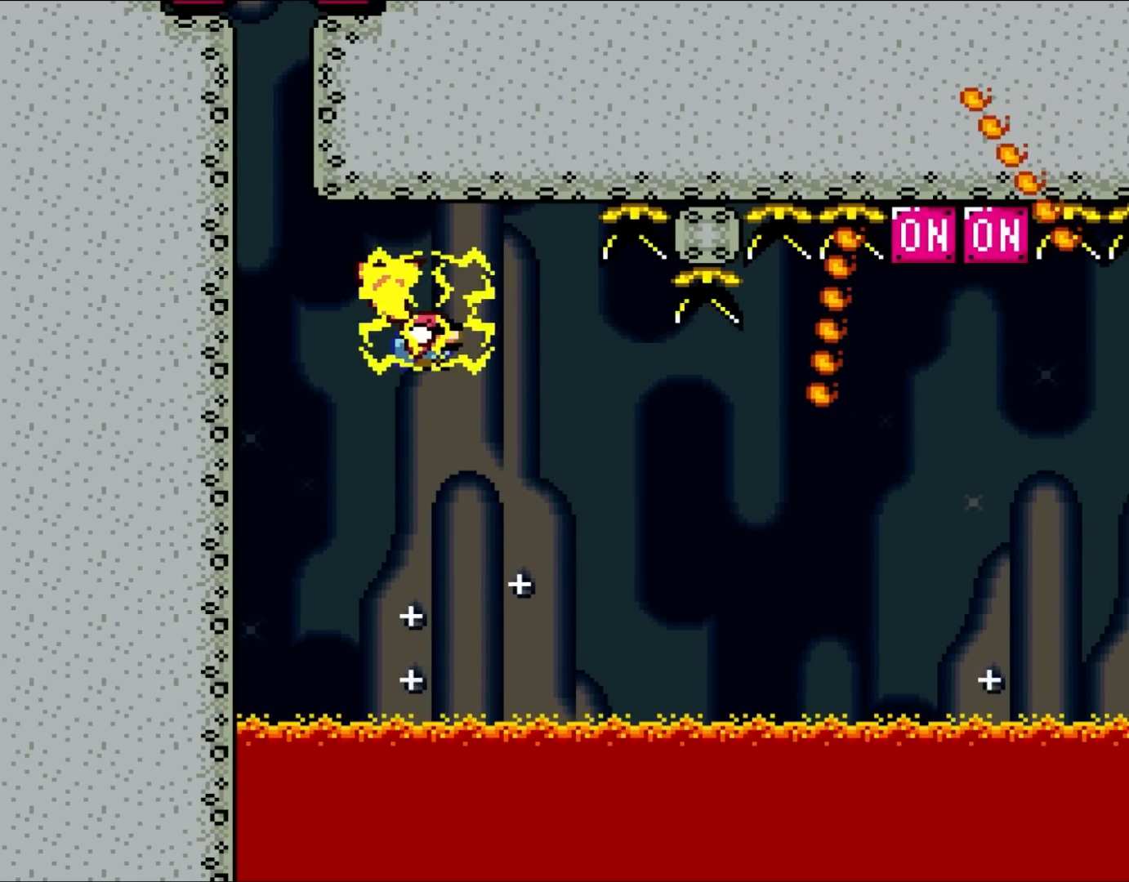
Gameplay with a controller (Nintendo layout); each line is a JSON object with the inputs held at the frame after it. "events" lists button and stick changes between this image and that frame as [ms after this image, input, new state], when the widget could be followed in between. Not read: L1 L3 R3.
{"buttons": ["B", "Y", "DPAD_RIGHT"], "events": [[100, "DPAD_RIGHT", "up"], [233, "DPAD_RIGHT", "down"]]}
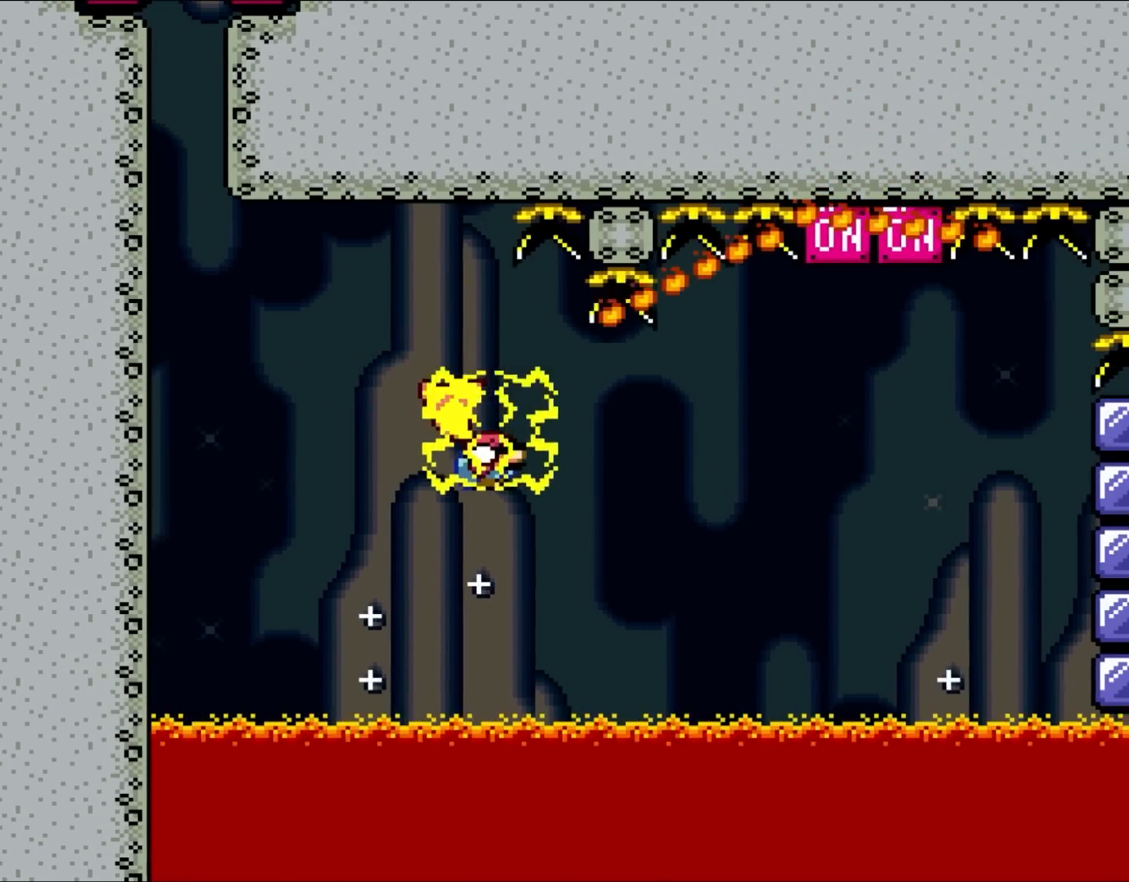
{"buttons": ["B", "Y", "DPAD_UP"], "events": [[300, "DPAD_RIGHT", "up"], [300, "DPAD_UP", "down"], [333, "DPAD_LEFT", "down"], [367, "DPAD_UP", "up"], [467, "DPAD_UP", "down"], [500, "DPAD_LEFT", "up"]]}
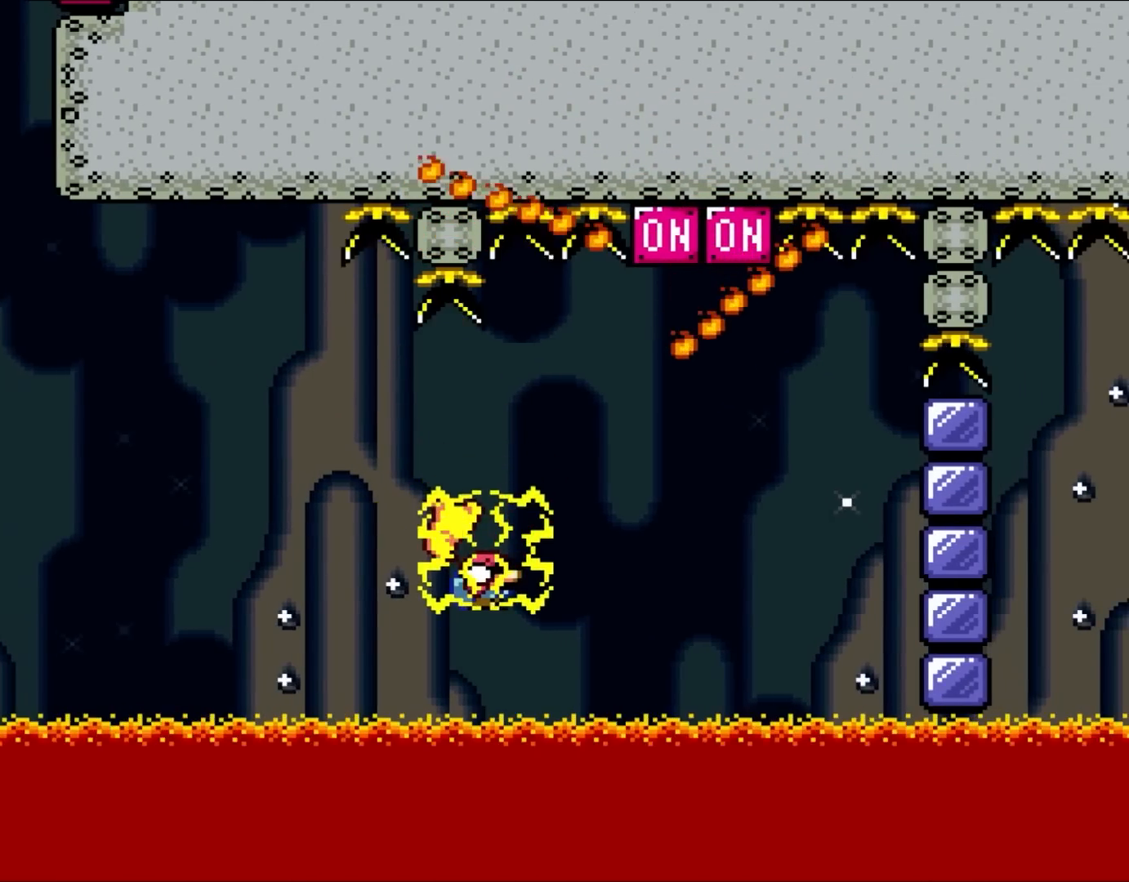
{"buttons": ["B", "Y", "DPAD_RIGHT"], "events": [[33, "DPAD_RIGHT", "down"], [33, "DPAD_UP", "up"], [267, "A", "down"], [417, "A", "up"]]}
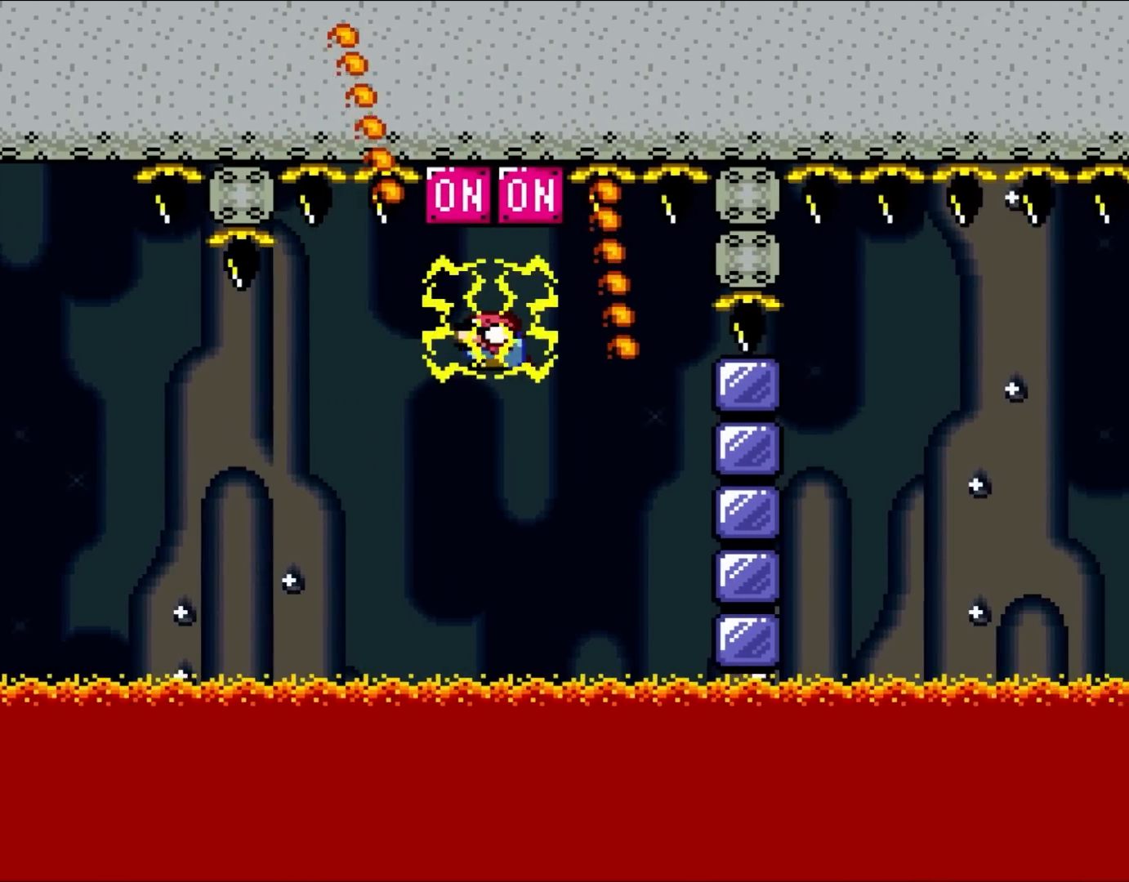
{"buttons": ["B", "Y"], "events": [[33, "DPAD_RIGHT", "up"], [33, "DPAD_UP", "down"], [67, "DPAD_LEFT", "down"], [133, "DPAD_UP", "up"], [217, "DPAD_LEFT", "up"], [267, "A", "down"], [383, "A", "up"], [400, "DPAD_RIGHT", "down"], [500, "DPAD_RIGHT", "up"]]}
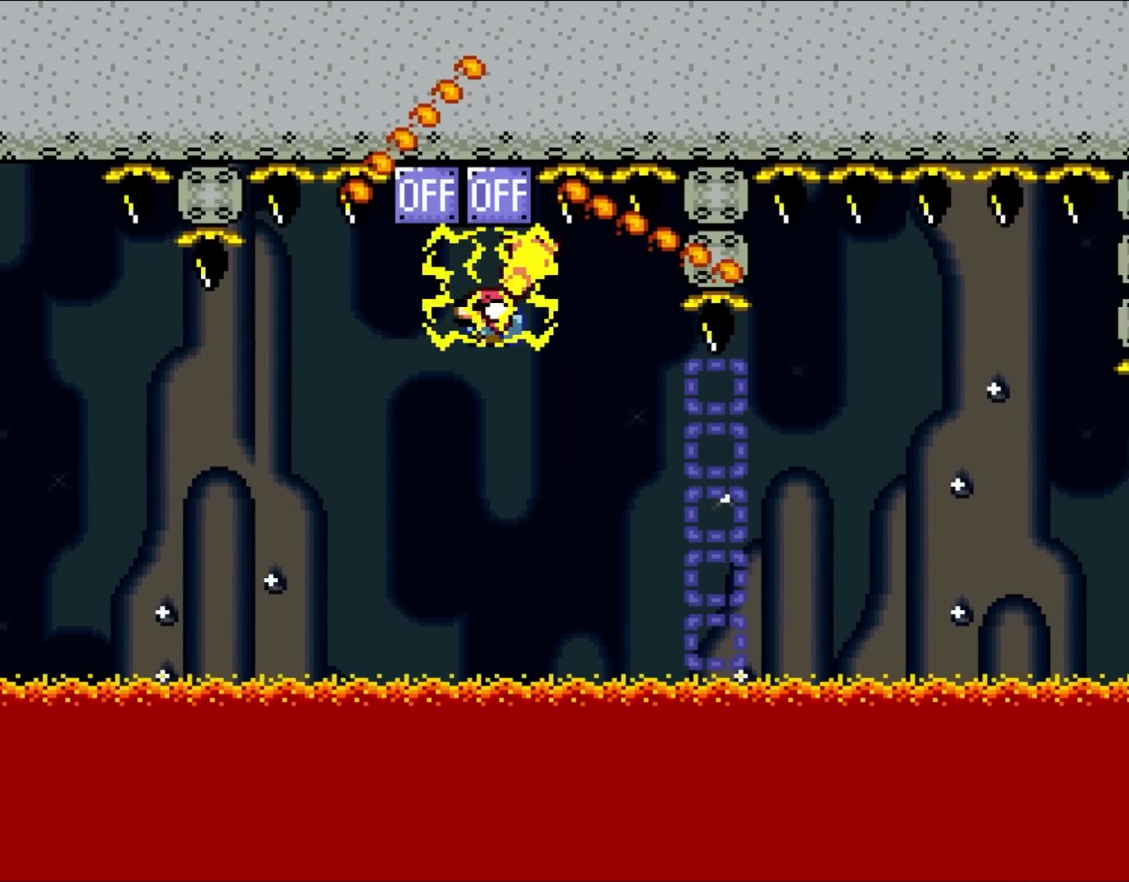
{"buttons": ["B", "Y", "DPAD_RIGHT"], "events": [[100, "DPAD_LEFT", "down"], [167, "DPAD_LEFT", "up"], [233, "DPAD_RIGHT", "down"]]}
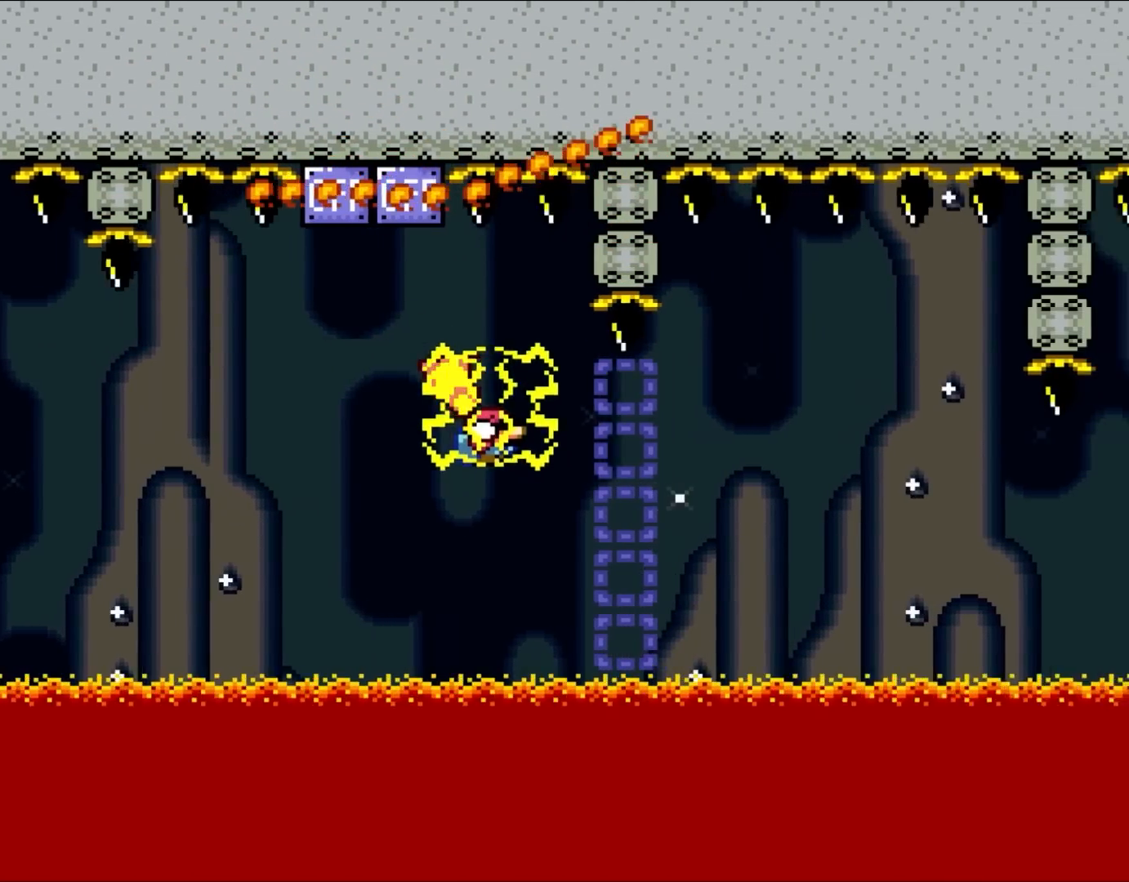
{"buttons": ["B", "Y", "DPAD_RIGHT"], "events": []}
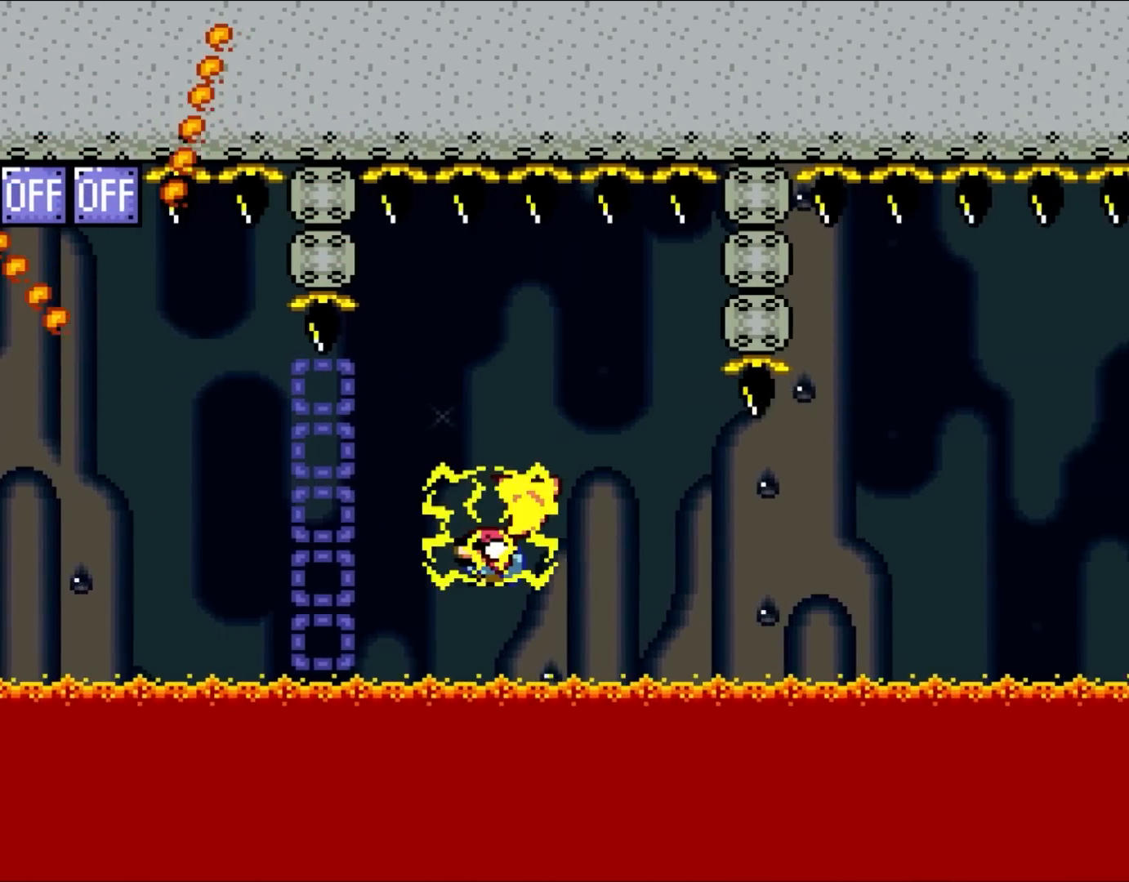
{"buttons": ["B", "Y", "DPAD_RIGHT"], "events": [[67, "DPAD_LEFT", "down"], [67, "DPAD_RIGHT", "up"], [267, "DPAD_LEFT", "up"], [300, "A", "down"], [367, "A", "up"], [467, "DPAD_RIGHT", "down"]]}
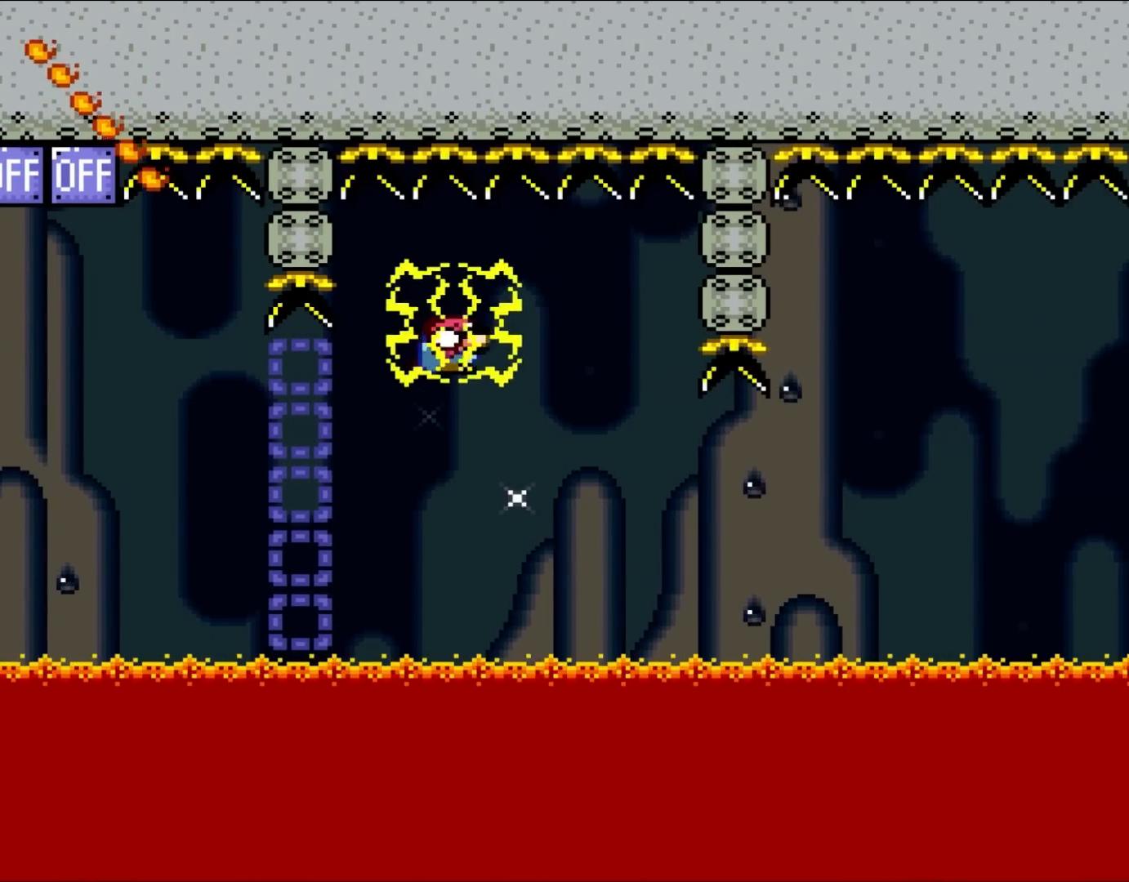
{"buttons": ["B", "Y"], "events": [[67, "DPAD_RIGHT", "up"]]}
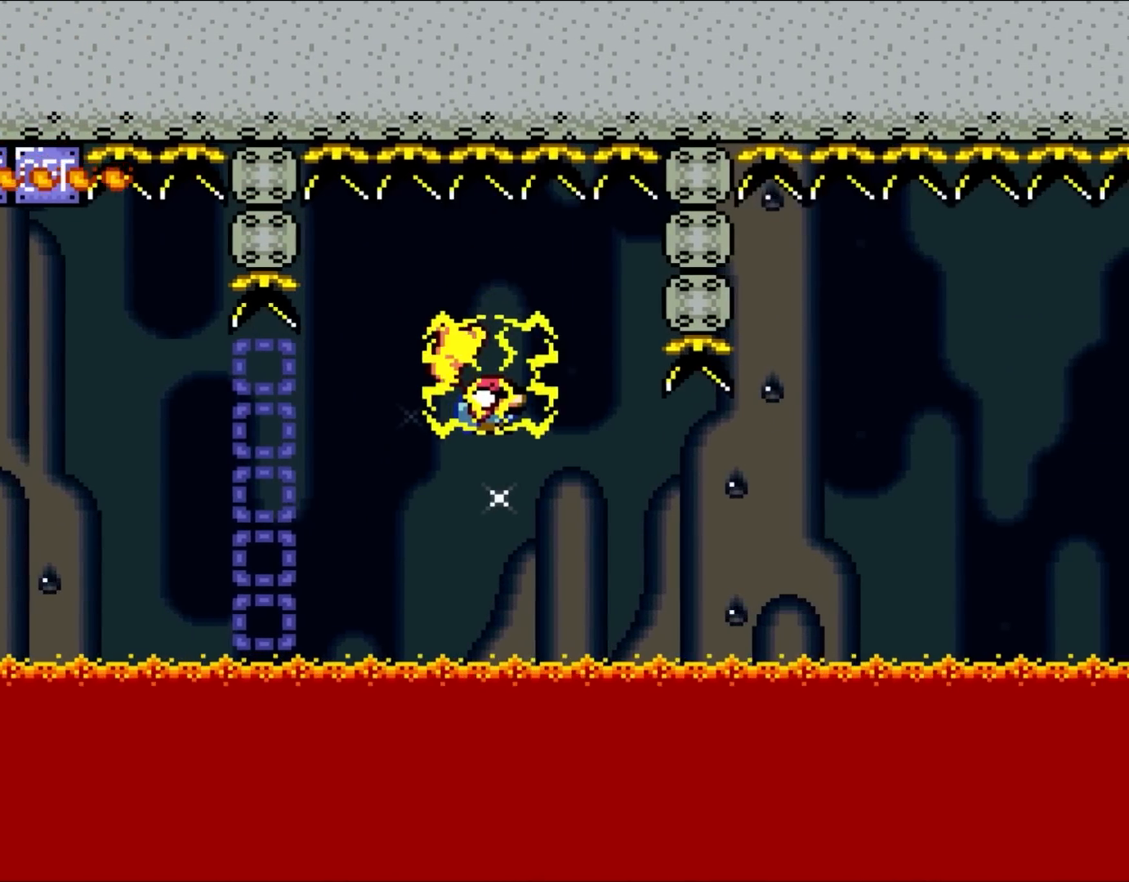
{"buttons": ["B", "Y", "DPAD_RIGHT"], "events": [[33, "DPAD_RIGHT", "down"], [183, "DPAD_RIGHT", "up"], [367, "DPAD_RIGHT", "down"]]}
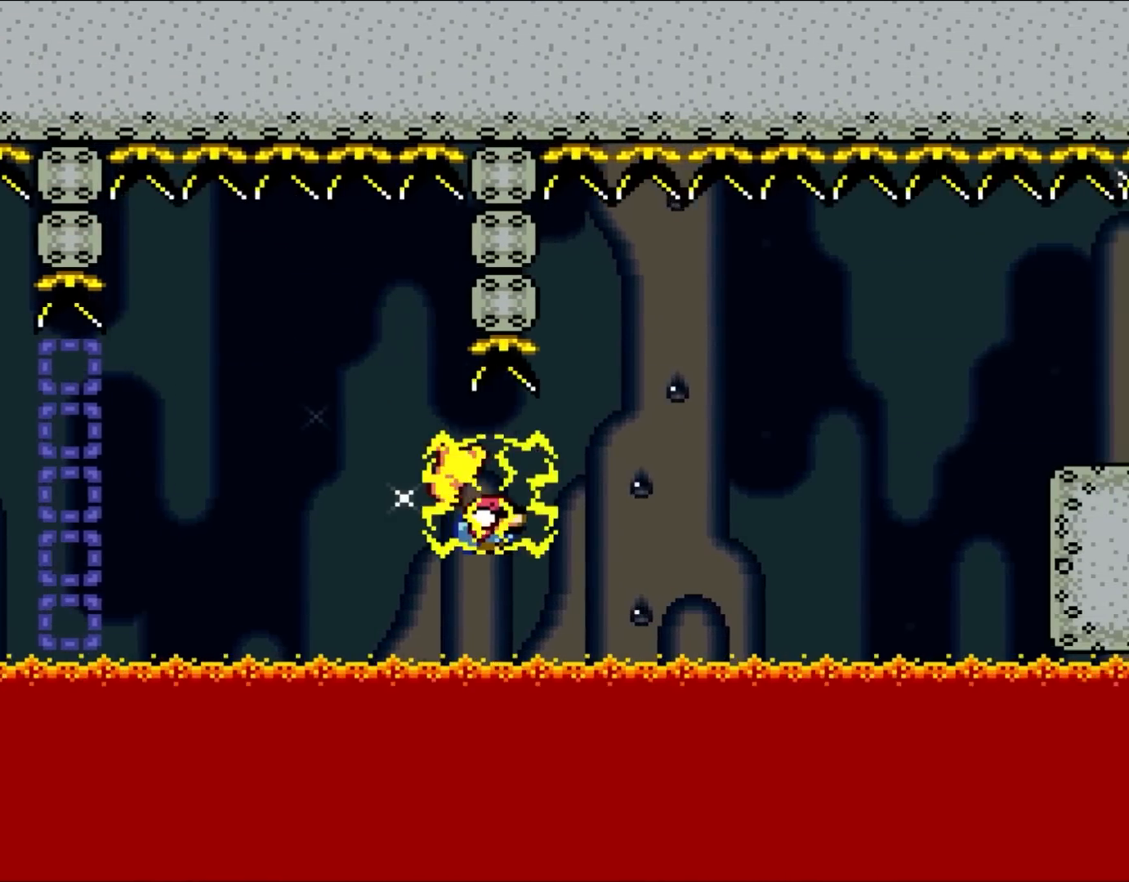
{"buttons": ["B", "Y", "DPAD_UP", "DPAD_RIGHT"], "events": [[400, "A", "down"], [400, "DPAD_UP", "down"], [433, "DPAD_LEFT", "down"], [433, "DPAD_RIGHT", "up"], [433, "DPAD_UP", "up"], [467, "DPAD_UP", "down"], [500, "A", "up"], [500, "DPAD_LEFT", "up"], [500, "DPAD_RIGHT", "down"]]}
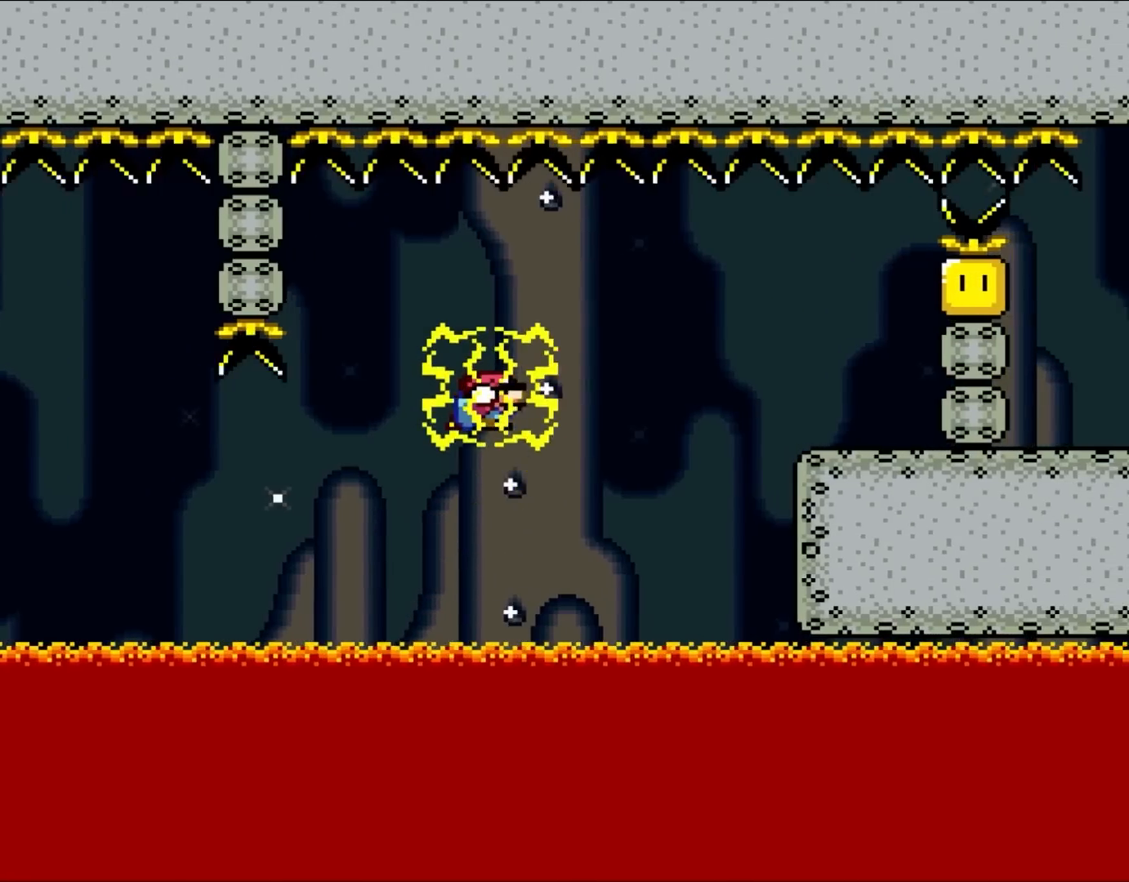
{"buttons": ["B", "Y", "DPAD_RIGHT"], "events": [[33, "DPAD_UP", "up"]]}
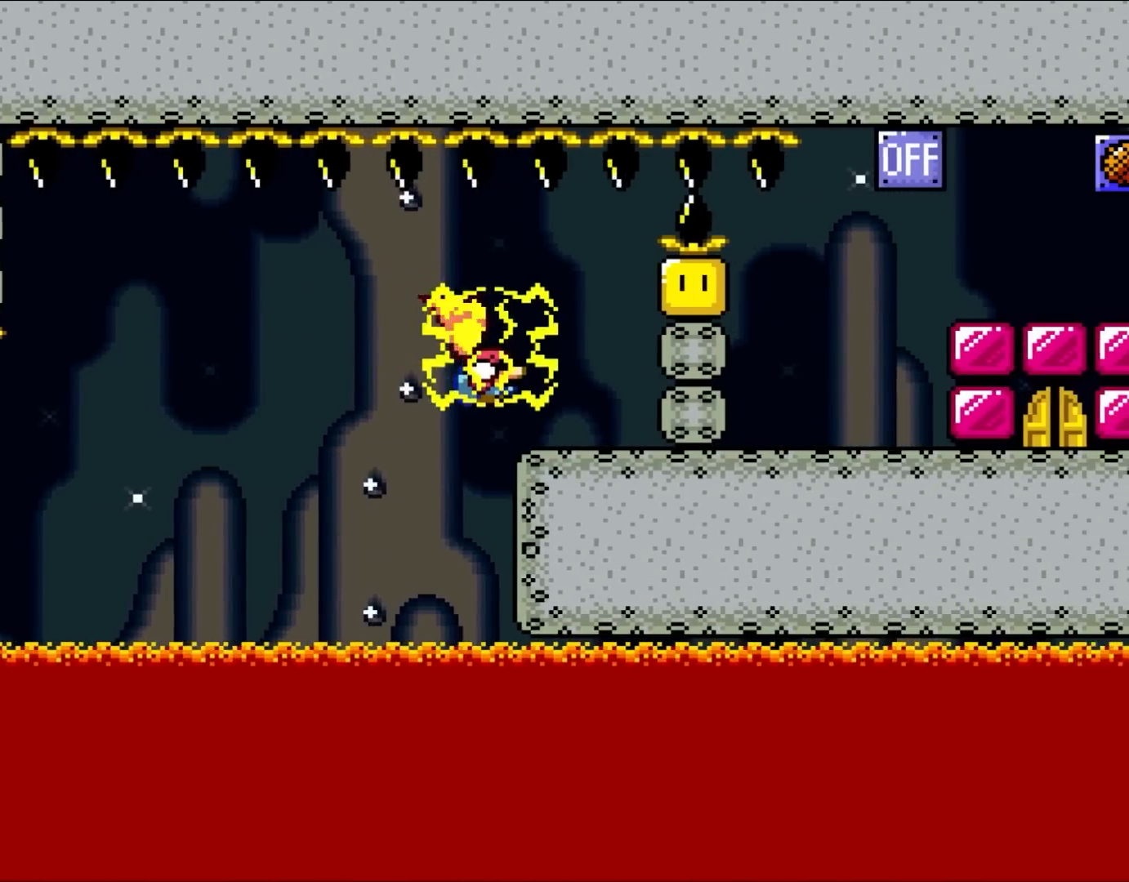
{"buttons": [], "events": [[233, "DPAD_RIGHT", "up"], [233, "Y", "up"], [267, "B", "up"]]}
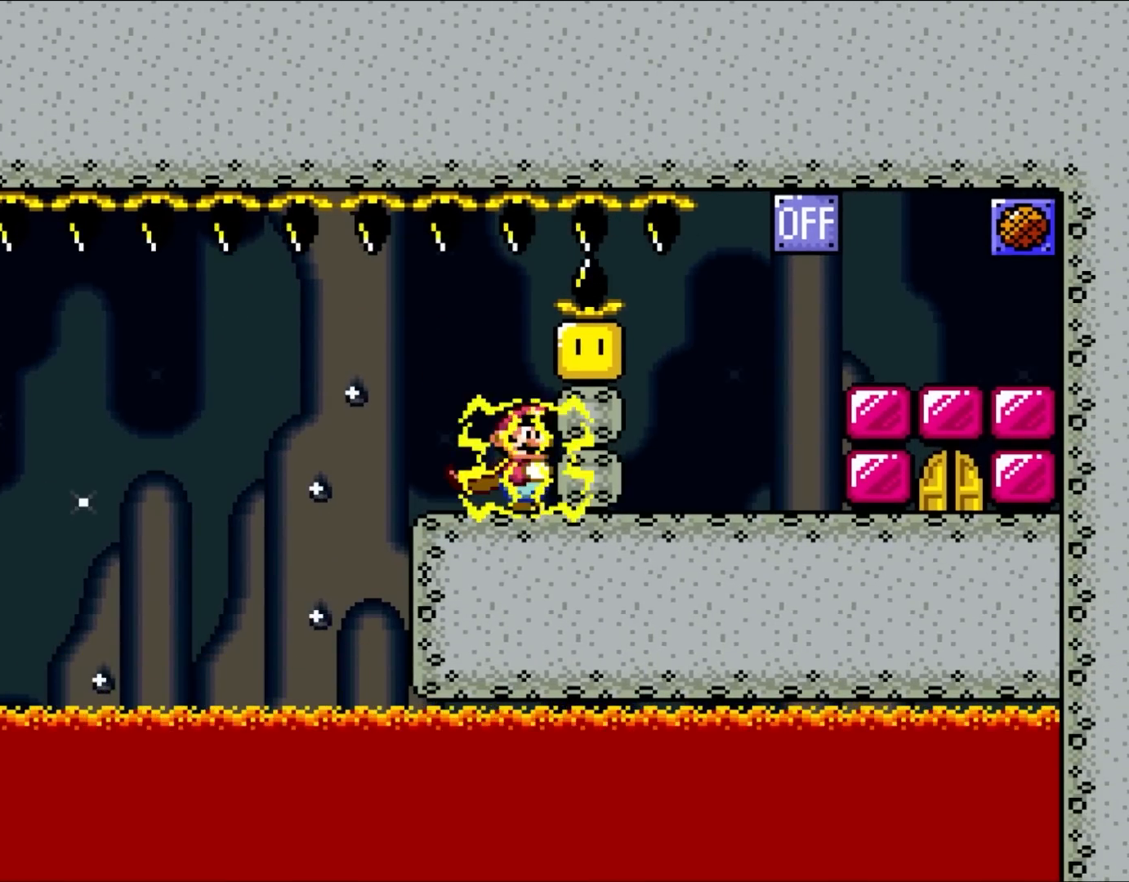
{"buttons": ["DPAD_DOWN"], "events": [[167, "DPAD_DOWN", "down"]]}
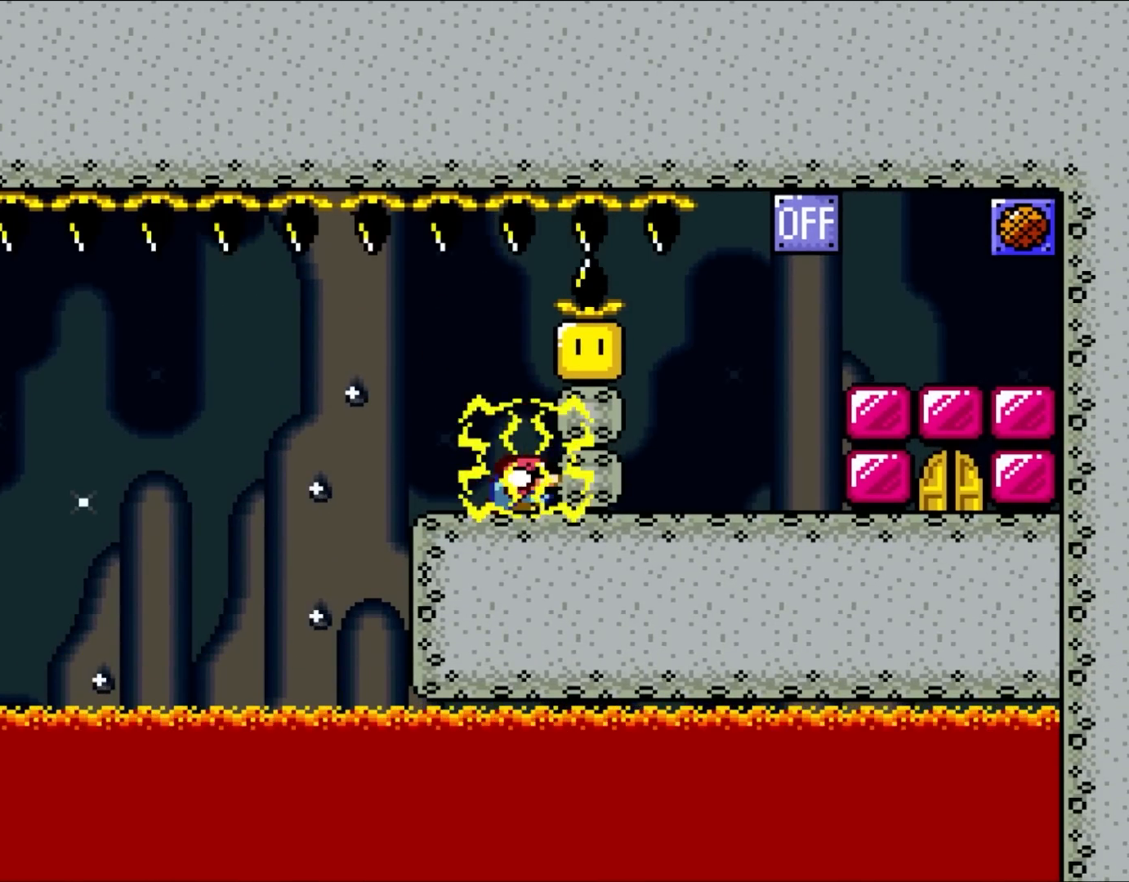
{"buttons": ["DPAD_DOWN"], "events": []}
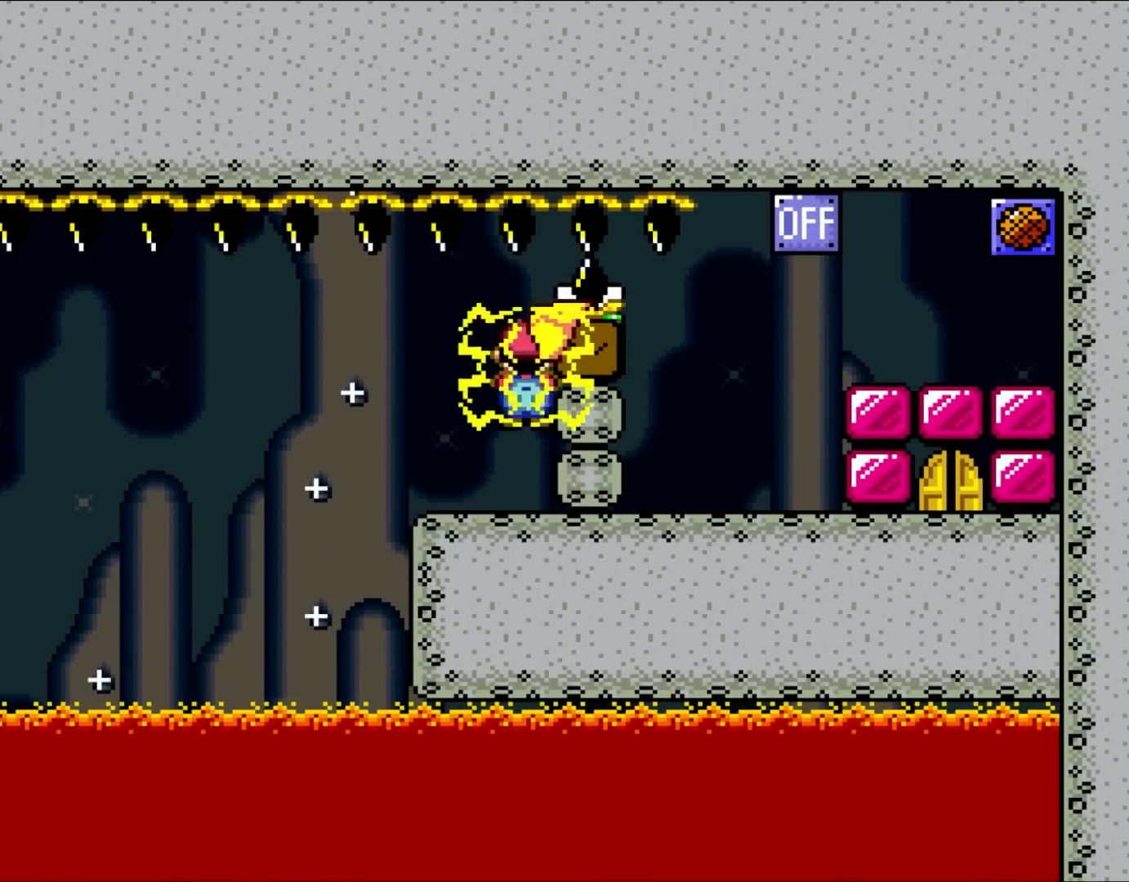
{"buttons": ["DPAD_DOWN"], "events": []}
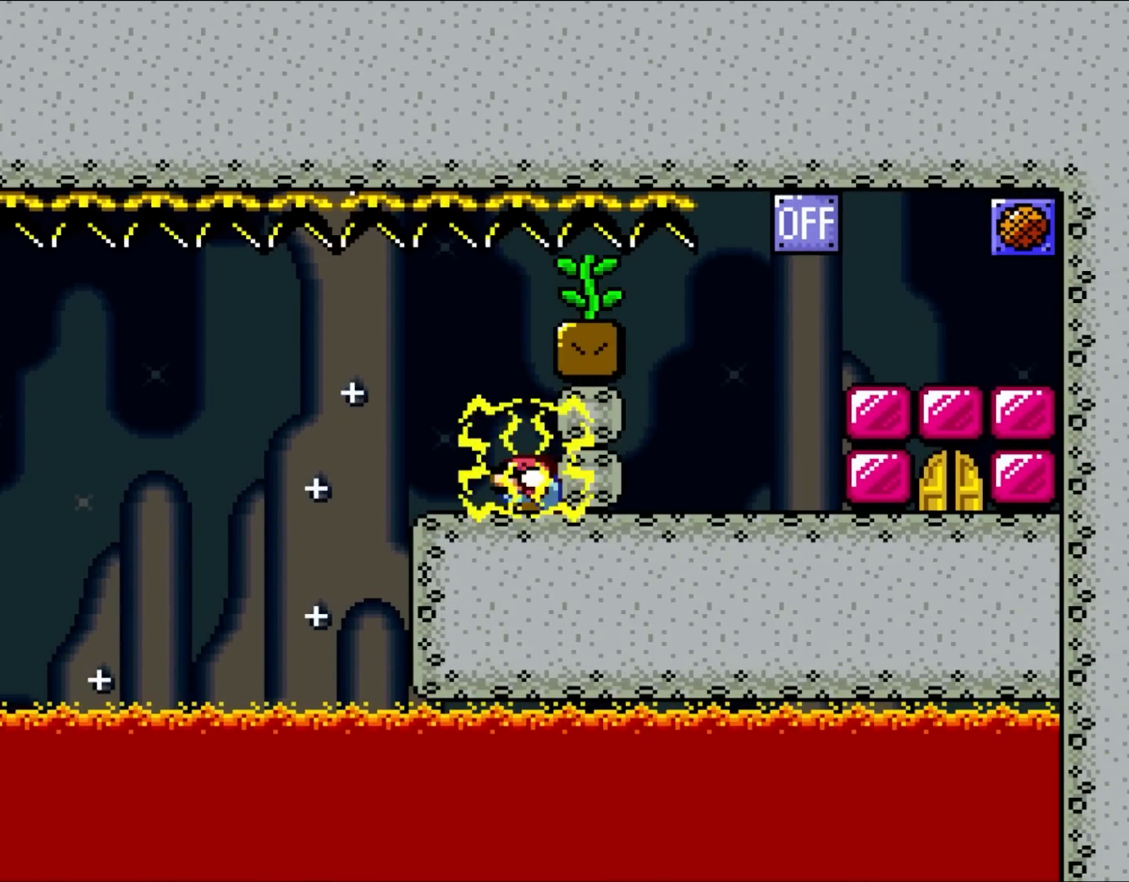
{"buttons": ["DPAD_DOWN"], "events": []}
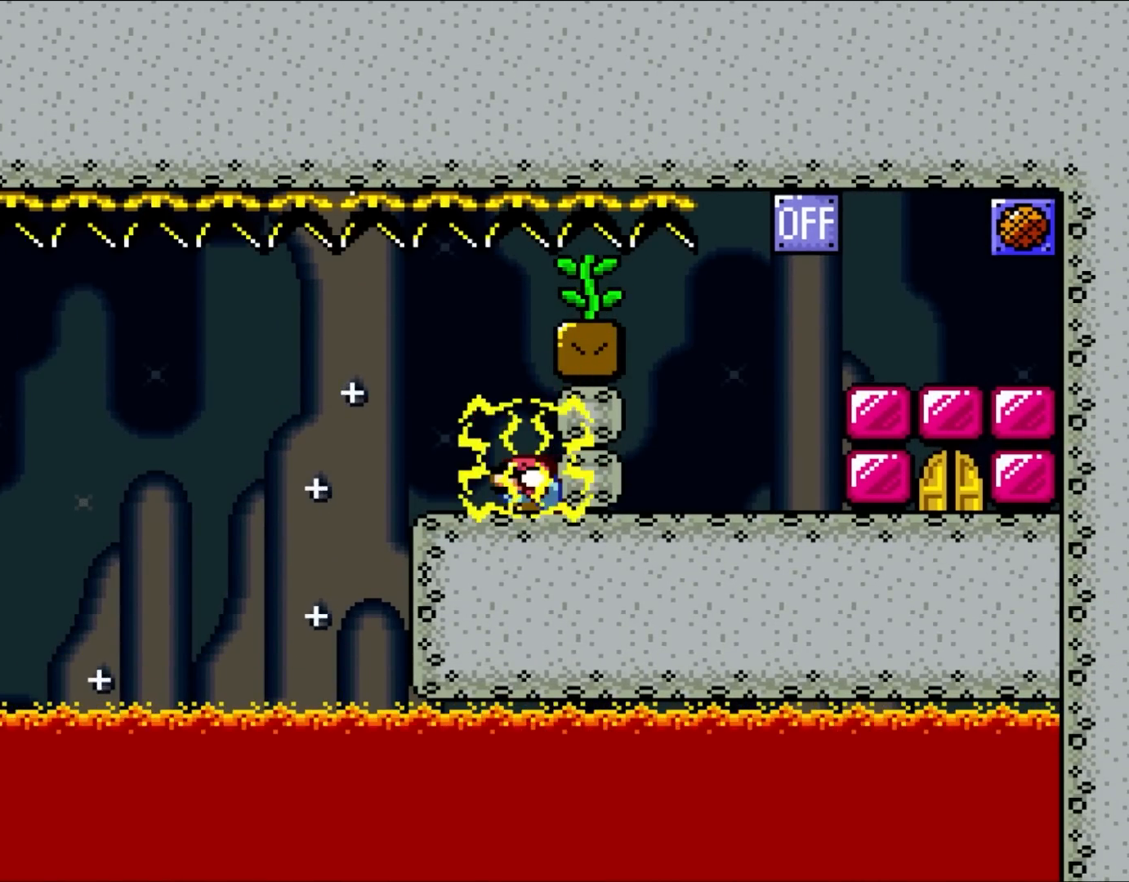
{"buttons": ["DPAD_DOWN"], "events": []}
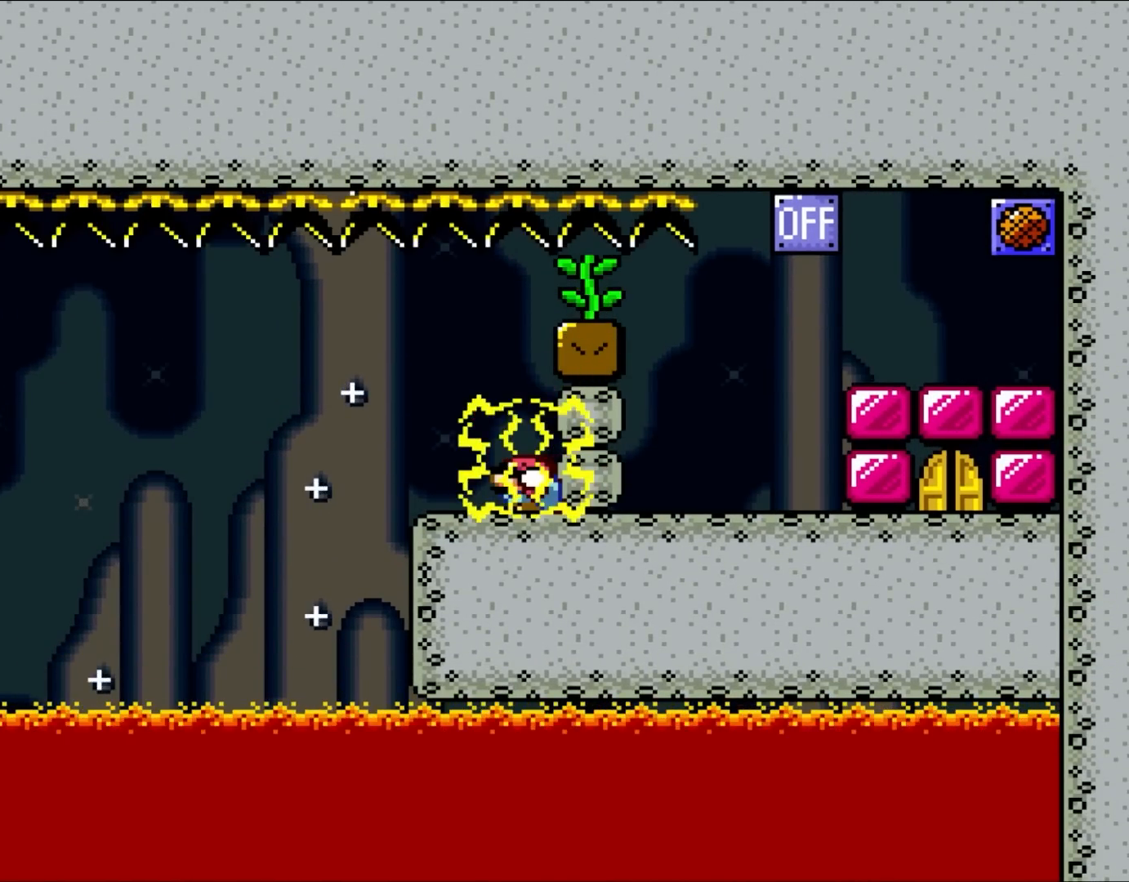
{"buttons": ["DPAD_DOWN"], "events": []}
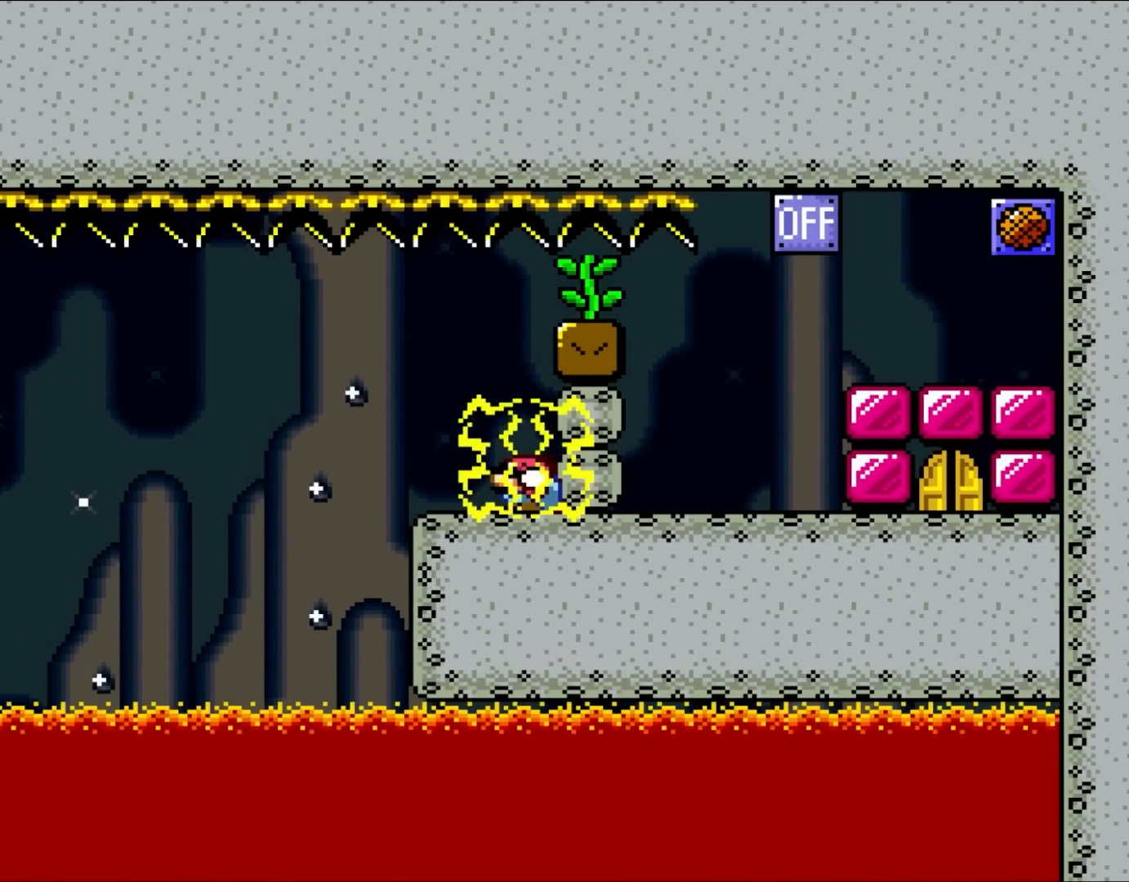
{"buttons": ["B", "DPAD_DOWN", "DPAD_RIGHT"], "events": [[167, "B", "down"], [167, "DPAD_RIGHT", "down"]]}
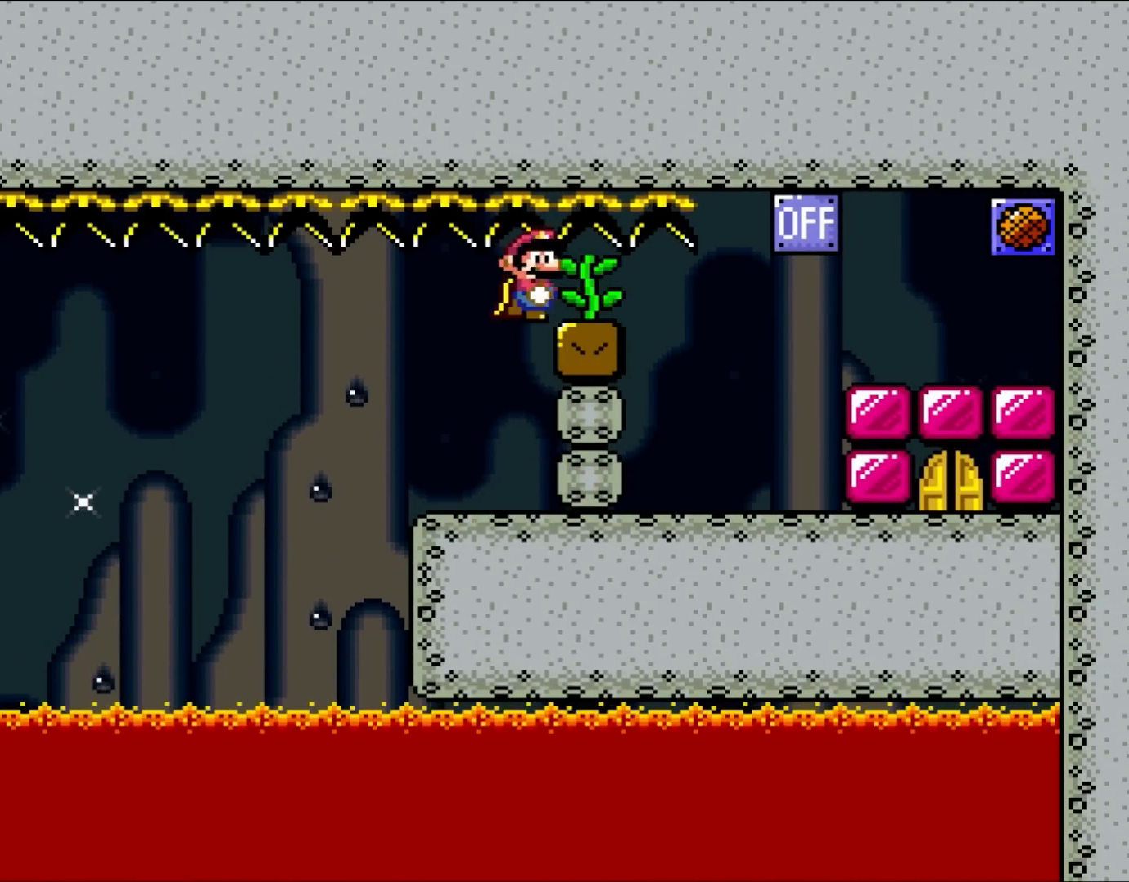
{"buttons": ["B", "Y", "DPAD_DOWN", "DPAD_RIGHT"], "events": [[233, "Y", "down"]]}
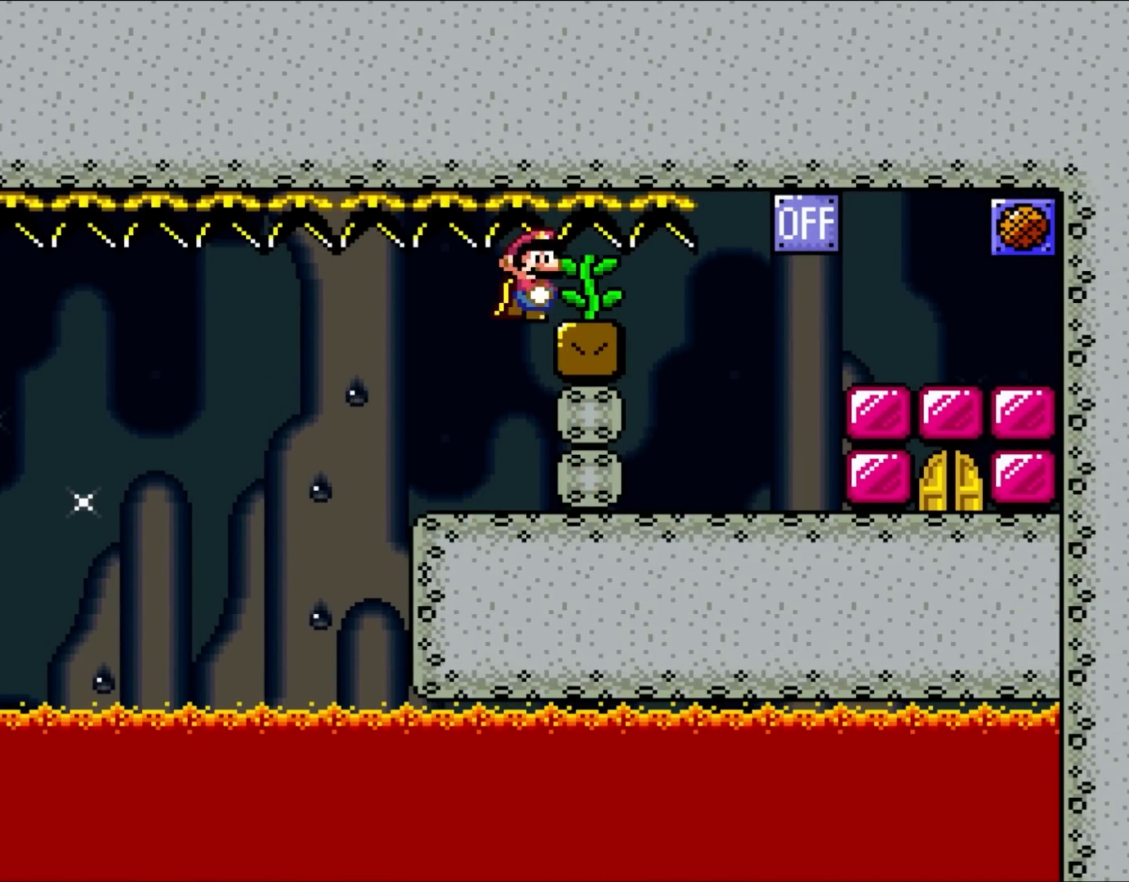
{"buttons": ["Y", "DPAD_DOWN", "DPAD_RIGHT"], "events": [[433, "B", "up"]]}
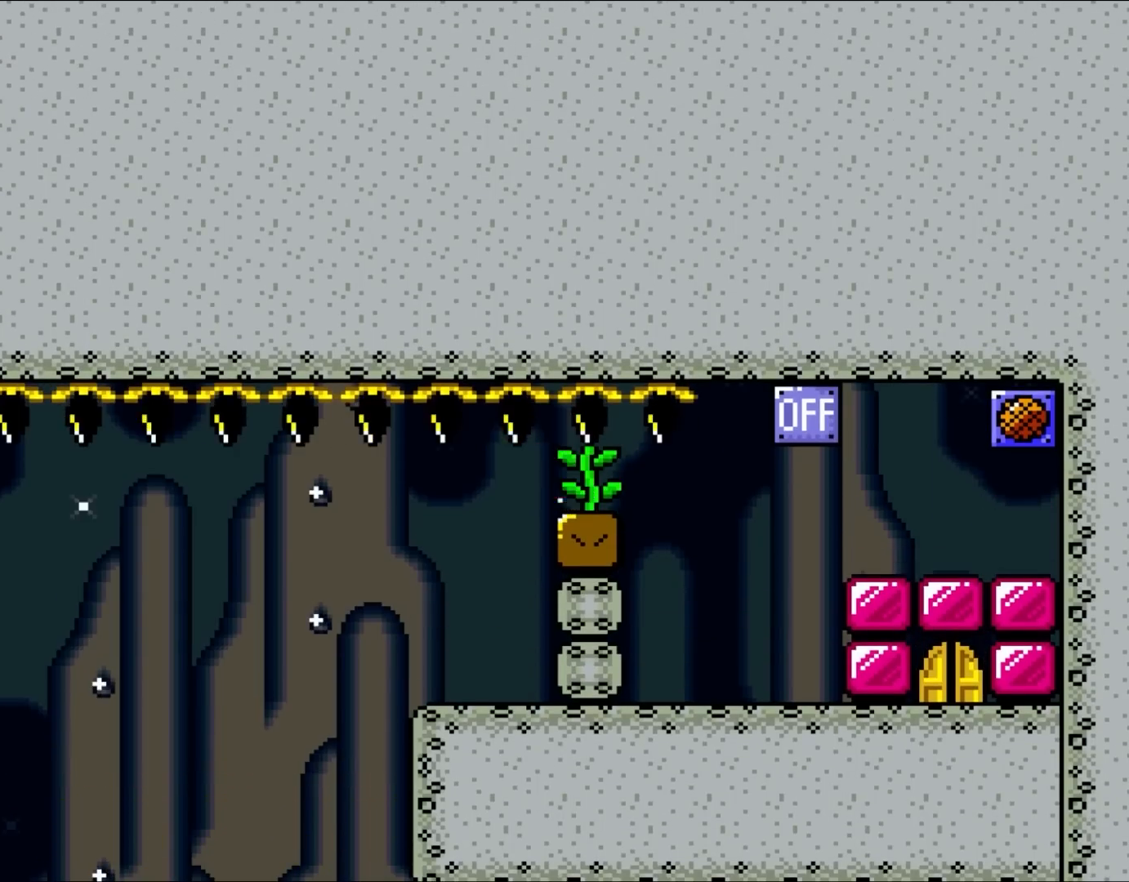
{"buttons": ["B", "Y", "DPAD_DOWN", "DPAD_RIGHT"], "events": [[33, "B", "down"], [183, "B", "up"], [233, "B", "down"]]}
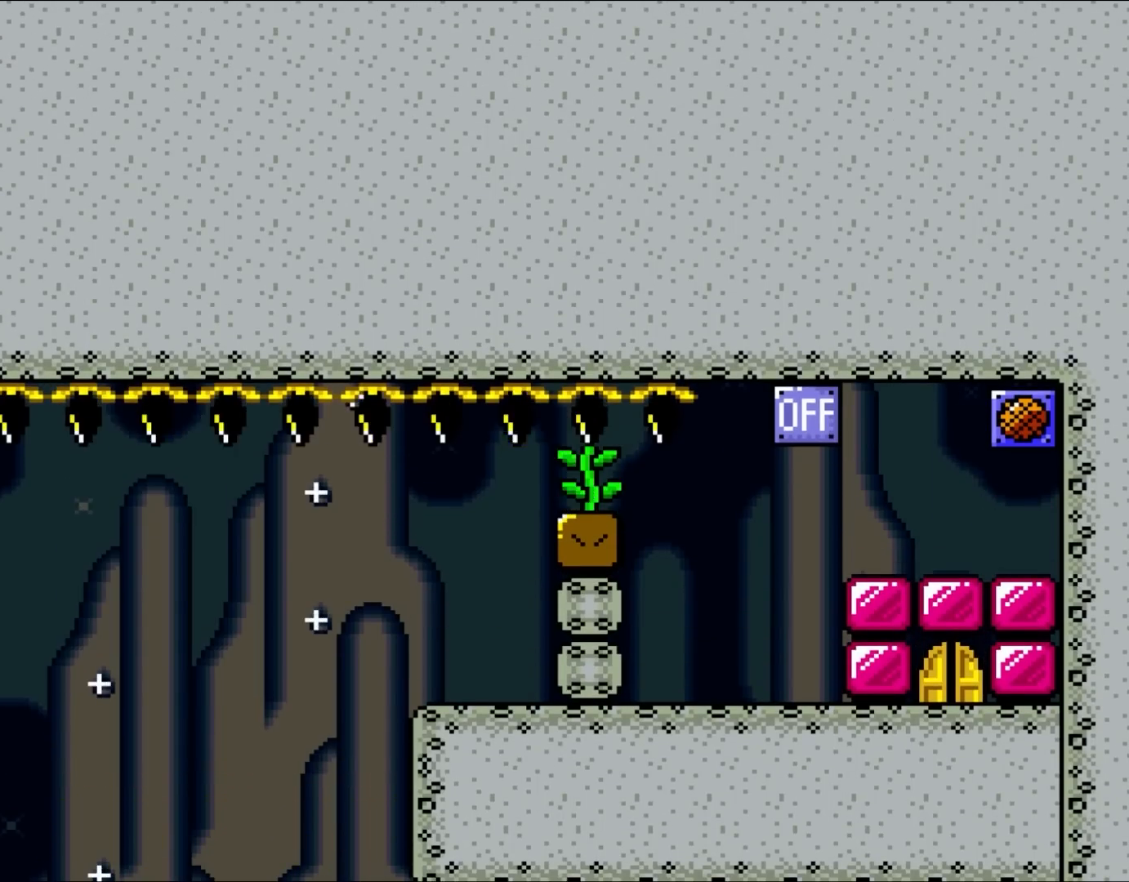
{"buttons": ["DPAD_DOWN", "DPAD_RIGHT"], "events": [[33, "B", "up"], [100, "B", "down"], [167, "B", "up"], [200, "Y", "up"], [333, "Y", "down"], [450, "Y", "up"]]}
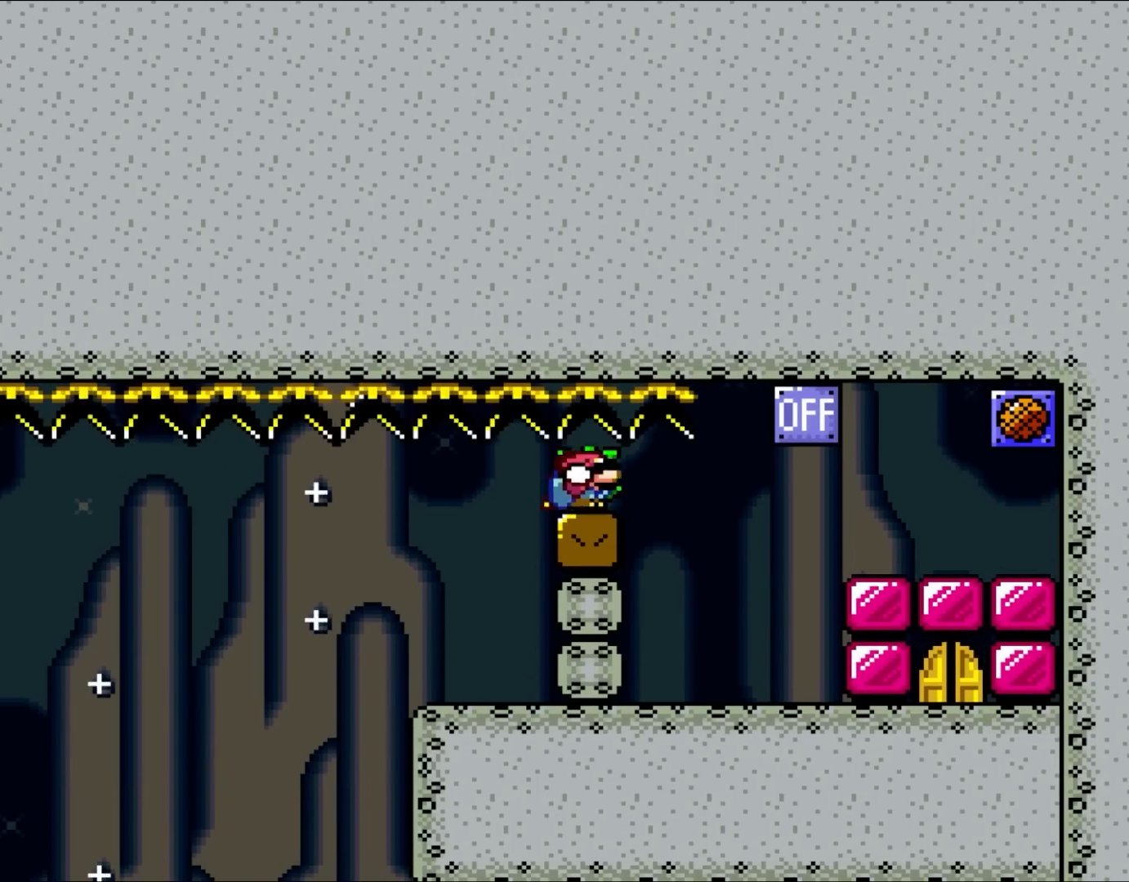
{"buttons": ["B", "Y", "DPAD_DOWN", "DPAD_RIGHT"], "events": [[67, "B", "down"], [233, "B", "up"], [367, "Y", "down"], [433, "Y", "up"], [500, "B", "down"], [500, "Y", "down"]]}
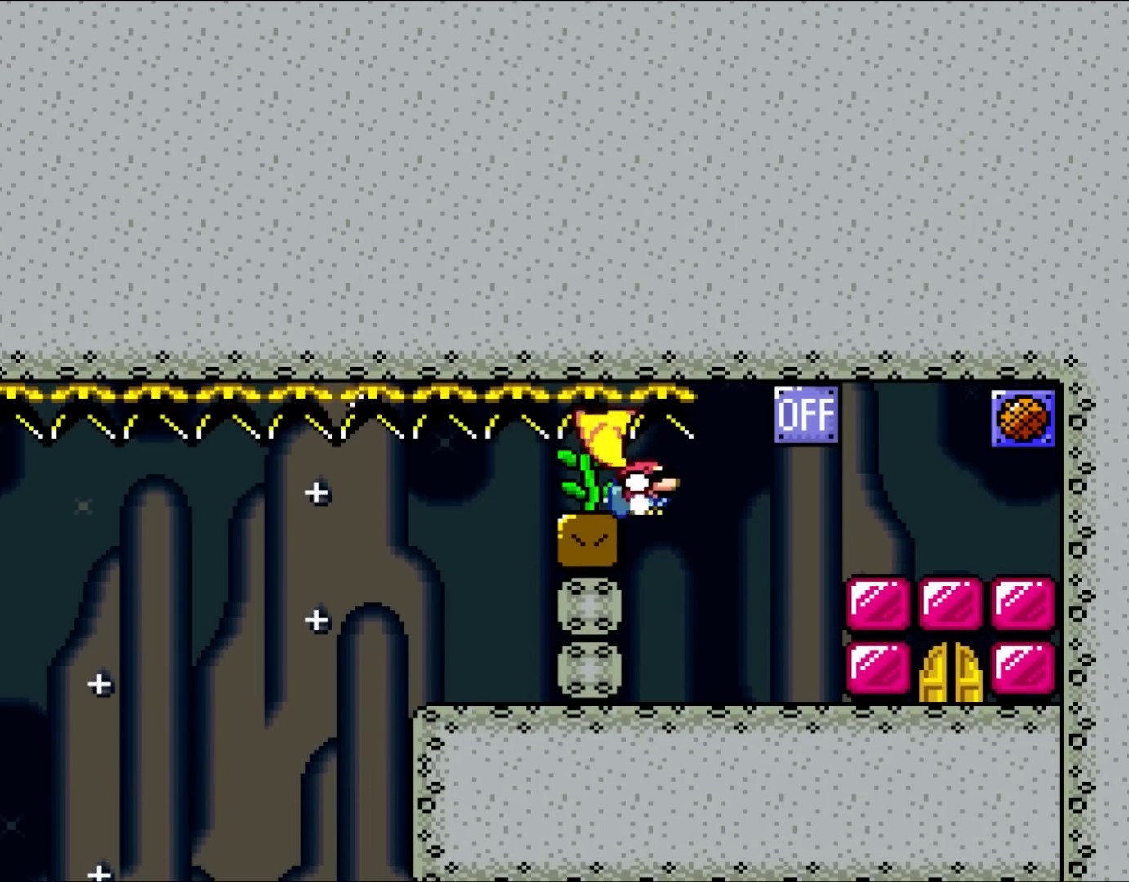
{"buttons": ["DPAD_DOWN"], "events": [[167, "B", "up"], [167, "Y", "up"], [500, "DPAD_RIGHT", "up"]]}
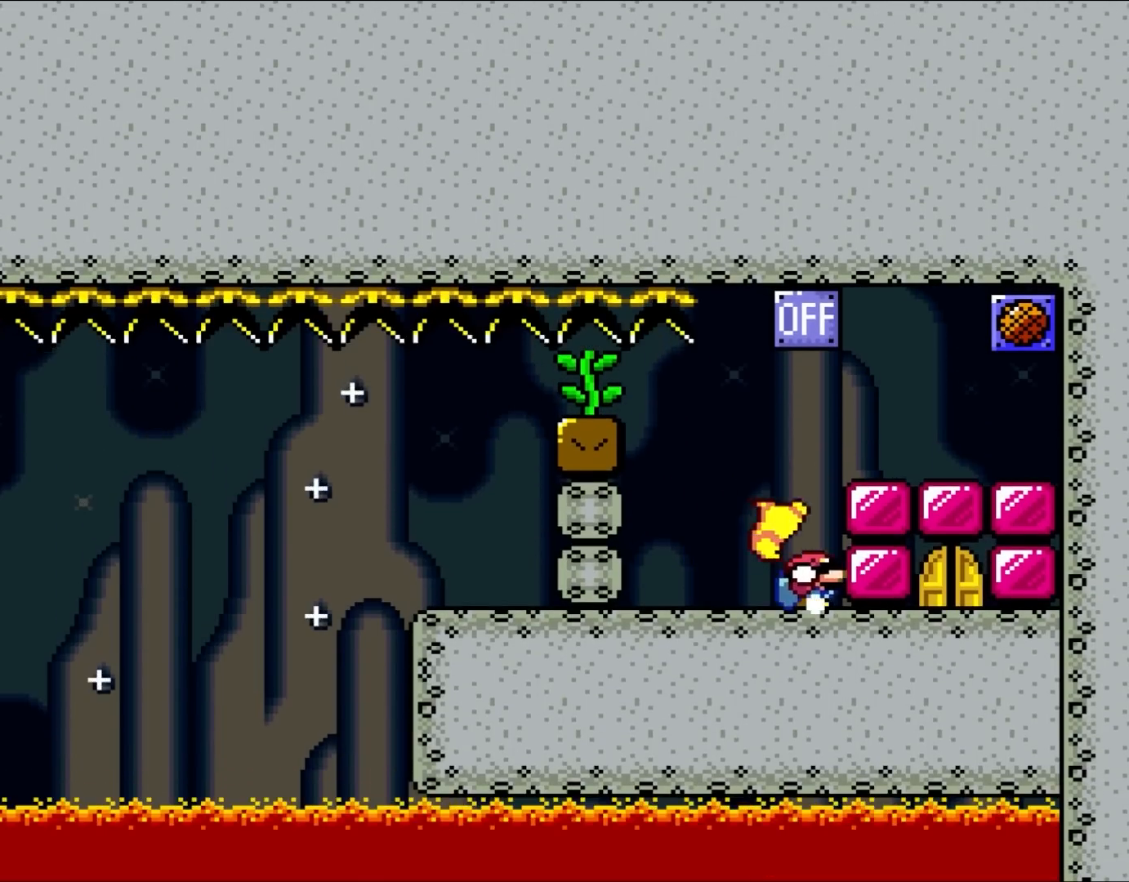
{"buttons": [], "events": [[183, "DPAD_DOWN", "up"]]}
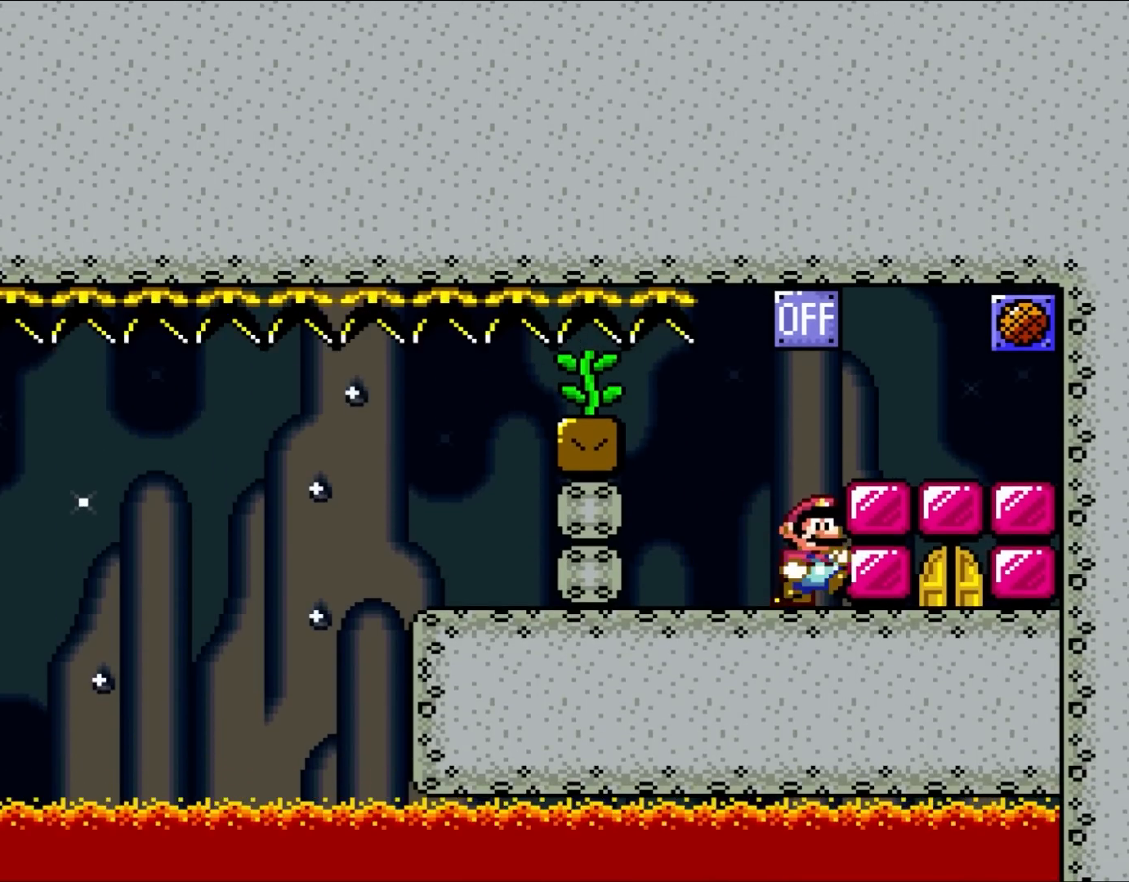
{"buttons": ["A", "DPAD_RIGHT"], "events": [[67, "DPAD_RIGHT", "down"], [233, "A", "down"]]}
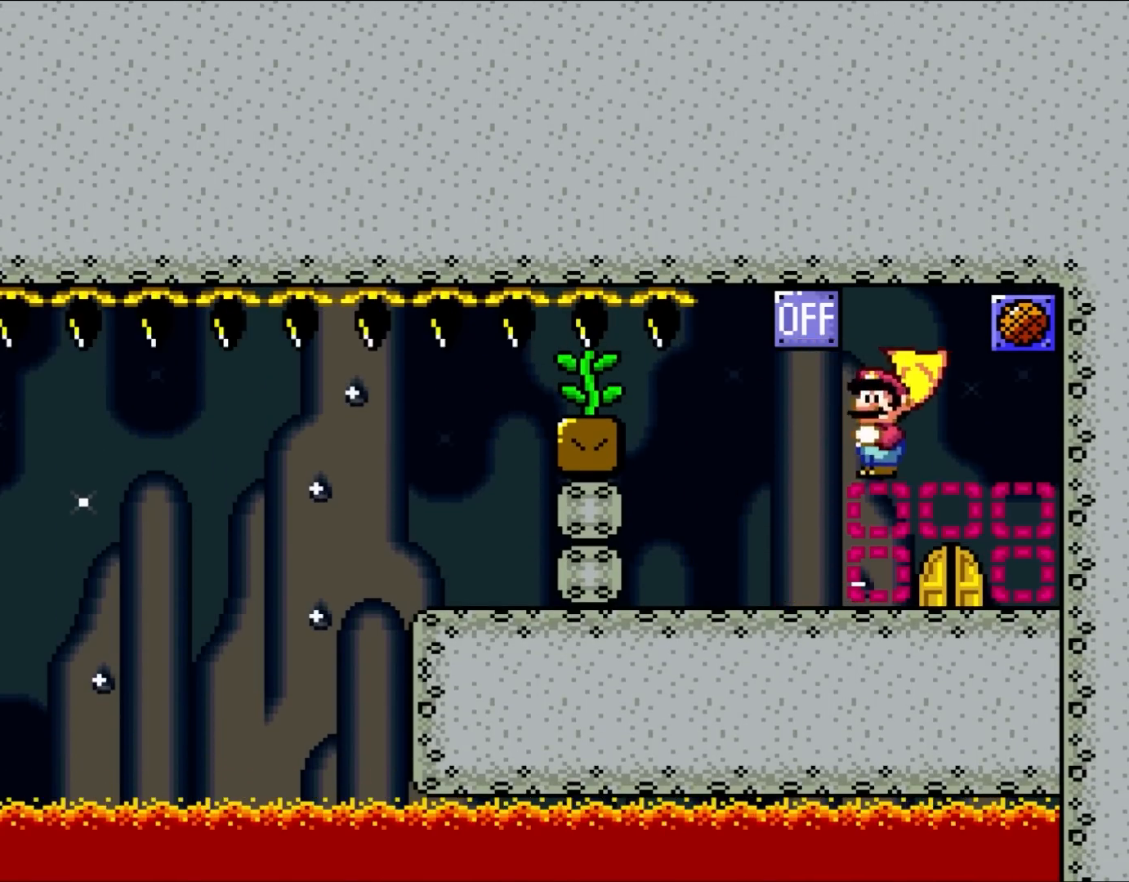
{"buttons": [], "events": [[167, "A", "up"], [167, "DPAD_RIGHT", "up"]]}
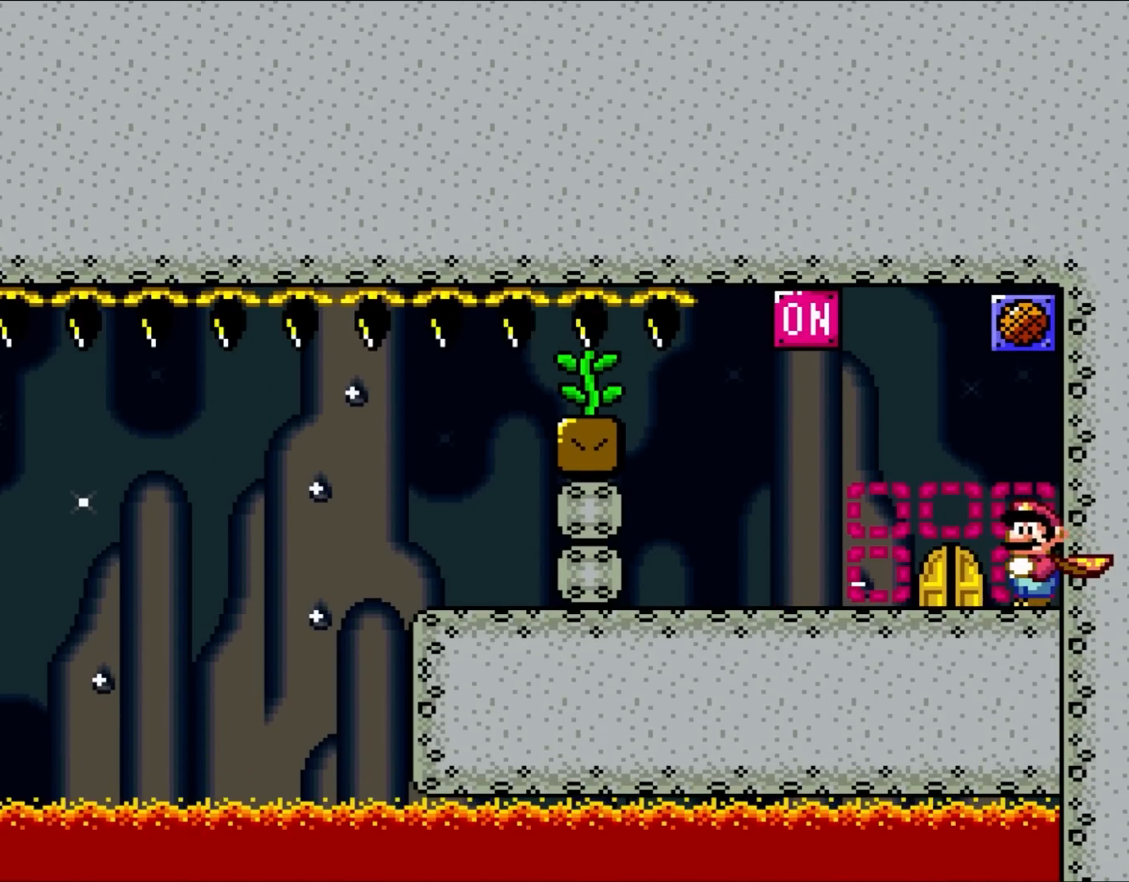
{"buttons": [], "events": []}
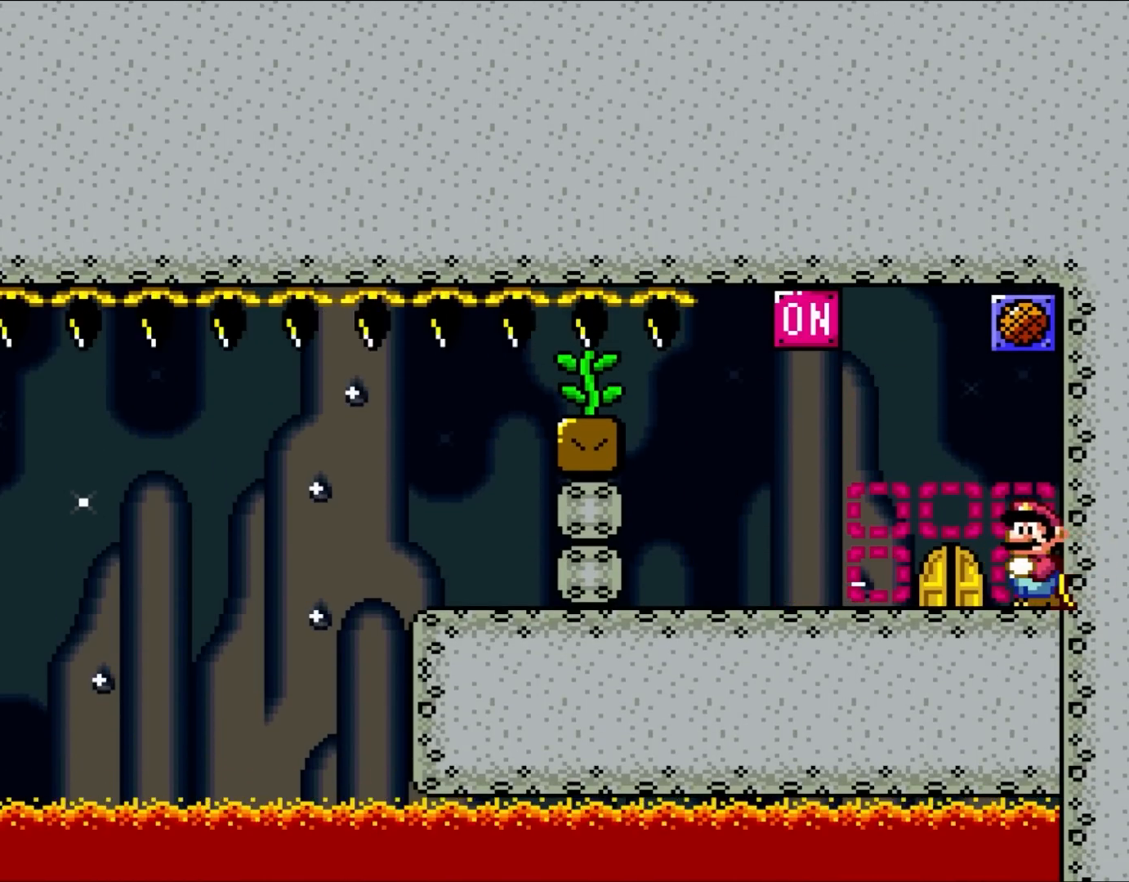
{"buttons": [], "events": [[183, "B", "down"], [417, "B", "up"]]}